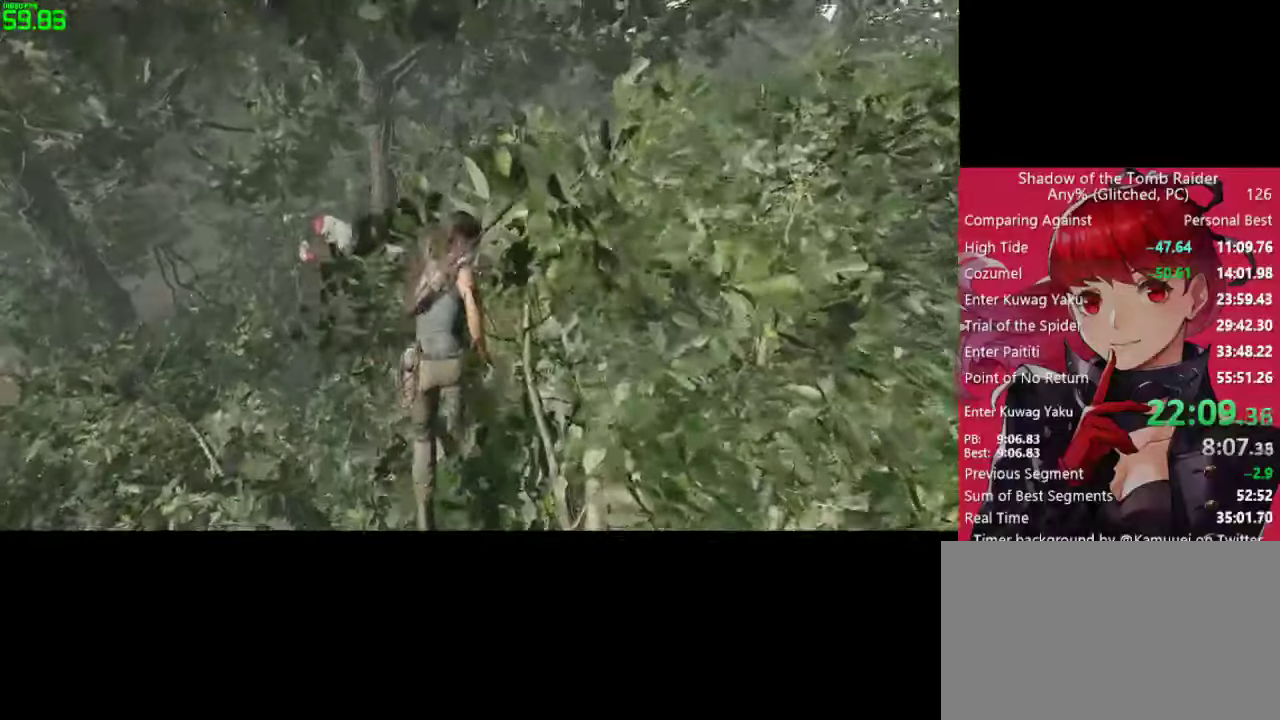
Gameplay with keyboard and mouse; each line is a JSON object with the keys and mouse buttons held at the frame after it. "events" lists presses ("down") and releases ("up") of "1", "2", "3", "4", "5", "a", "alt", "c", "caps_lock", "ctrl", "d", "e", "f", "g", "q", "r", "s", "shift", "space", "t", "tab", "v", "w", "x", "z", "mouse_left" and "mouse_right" between this image and that frame as [ms after this image, input, new state], when the widget could be followed in between. "mouse_left", "mouse_right" = the "left", "right" buttons of the "mouse" list. No other keys are recorded. "mouse_move" is the direction in which the mouse moves at that frame (one of eight, or "still"), when it could be read. Not read: mouse_wheel.
{"keys": ["w"], "mouse": [], "mouse_move": "up", "events": []}
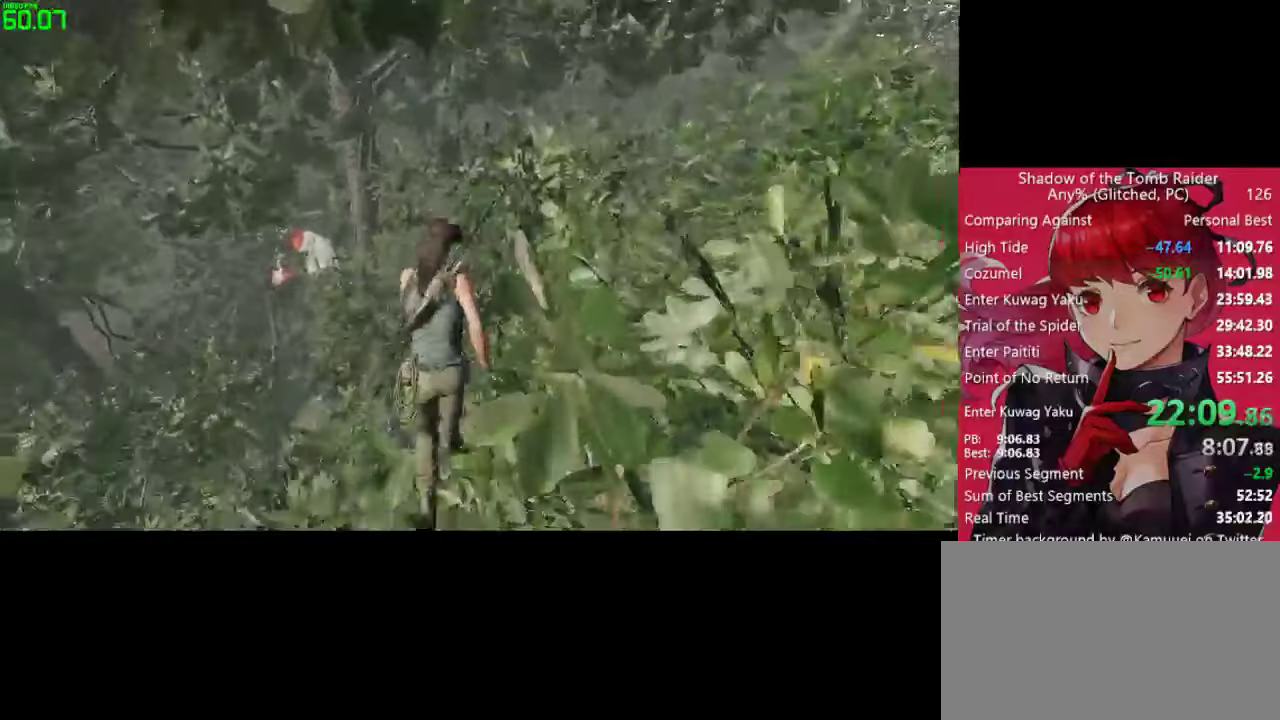
{"keys": ["w"], "mouse": [], "mouse_move": "up", "events": []}
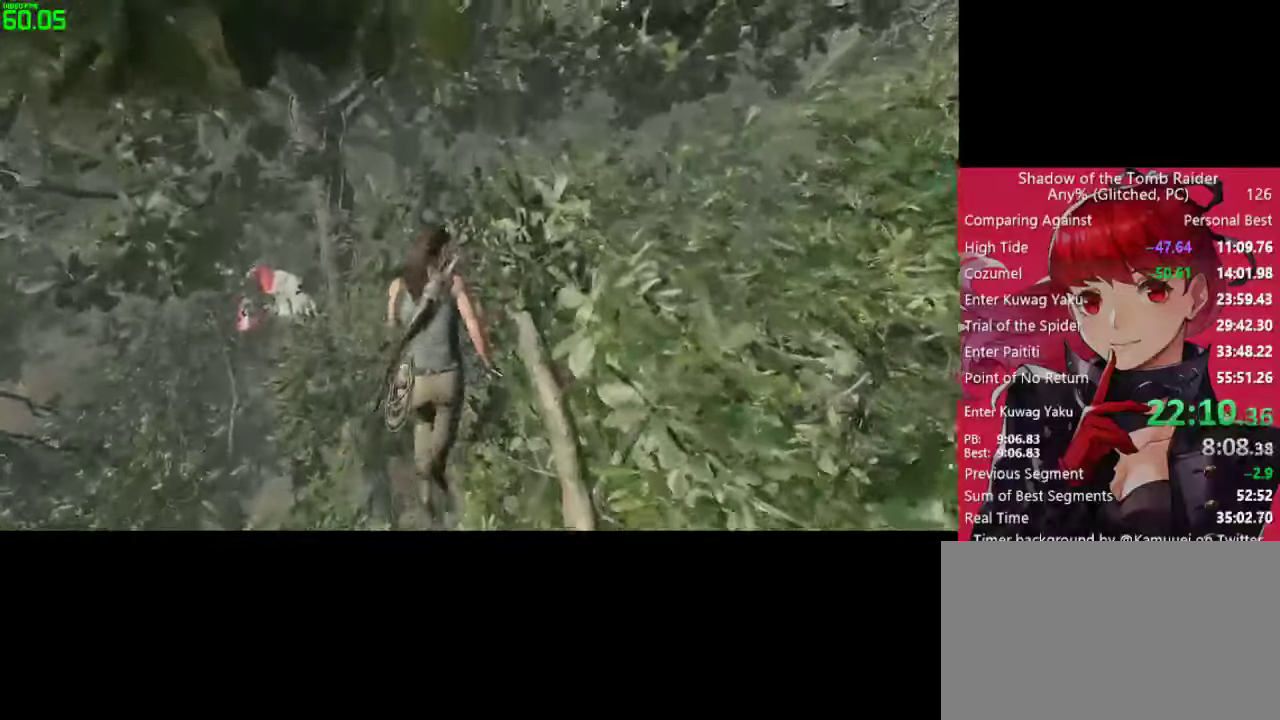
{"keys": ["w"], "mouse": [], "mouse_move": "still", "events": []}
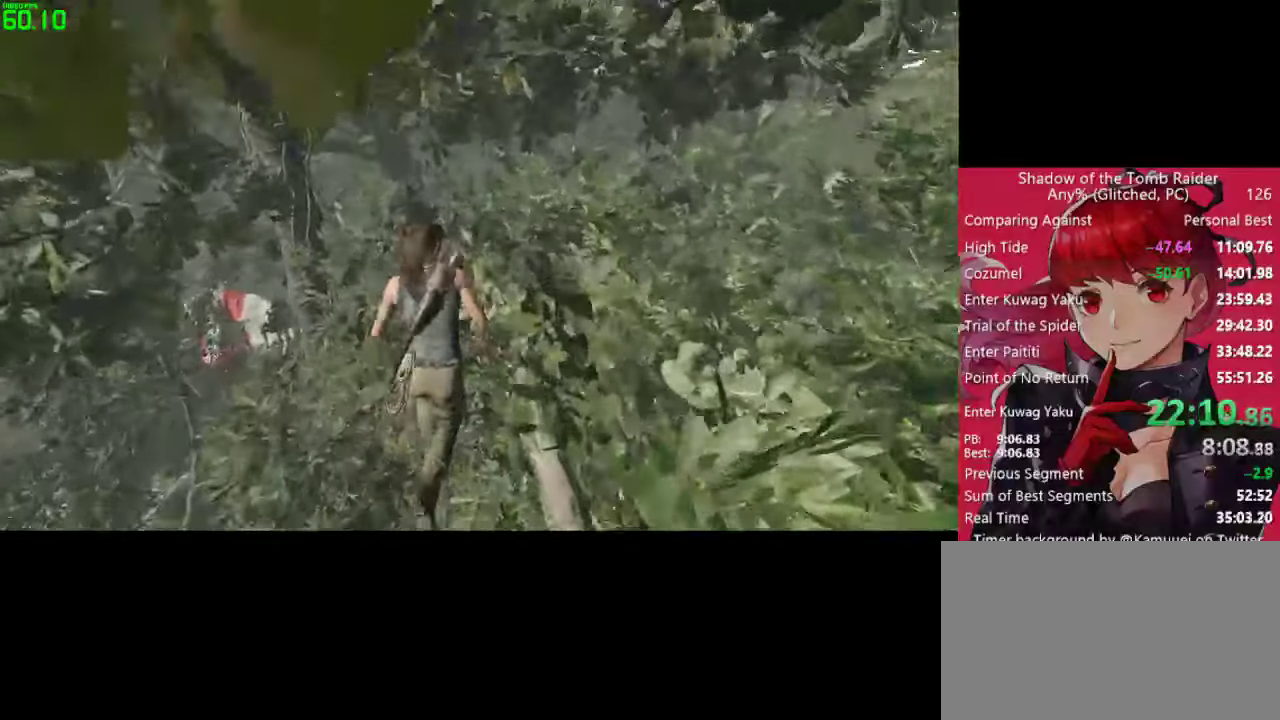
{"keys": ["w"], "mouse": [], "mouse_move": "down", "events": []}
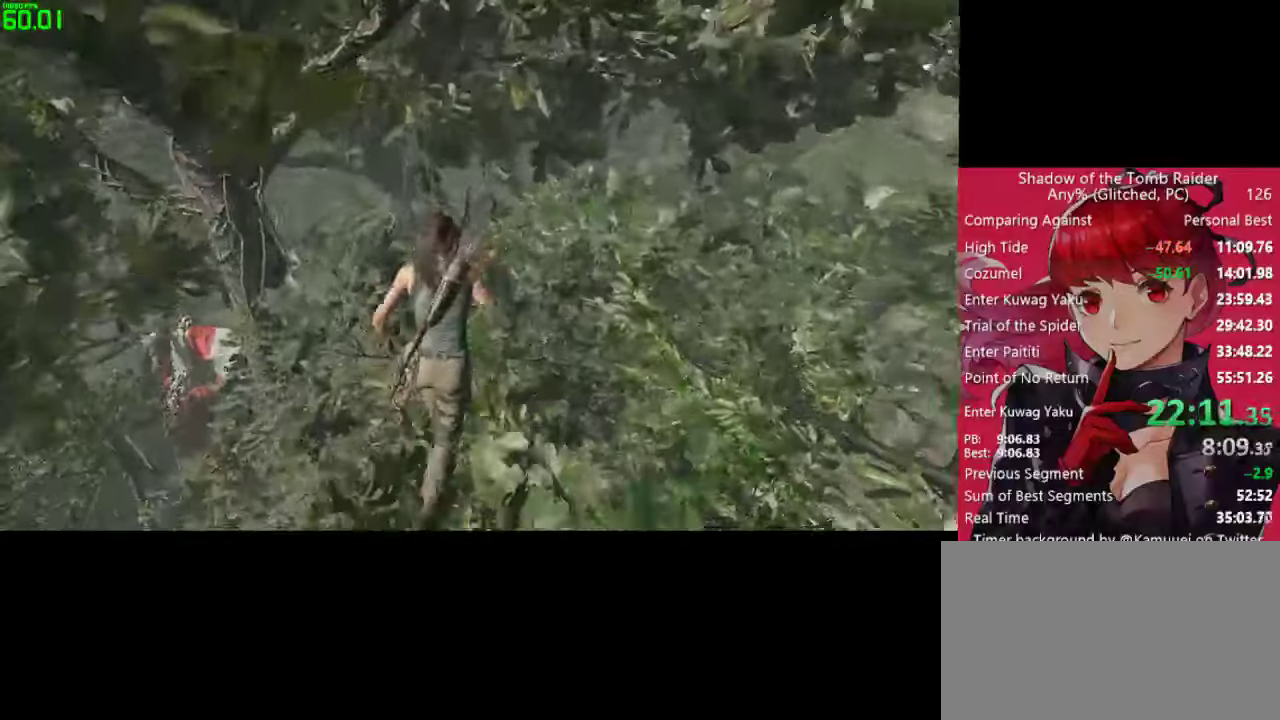
{"keys": ["w"], "mouse": [], "mouse_move": "up", "events": []}
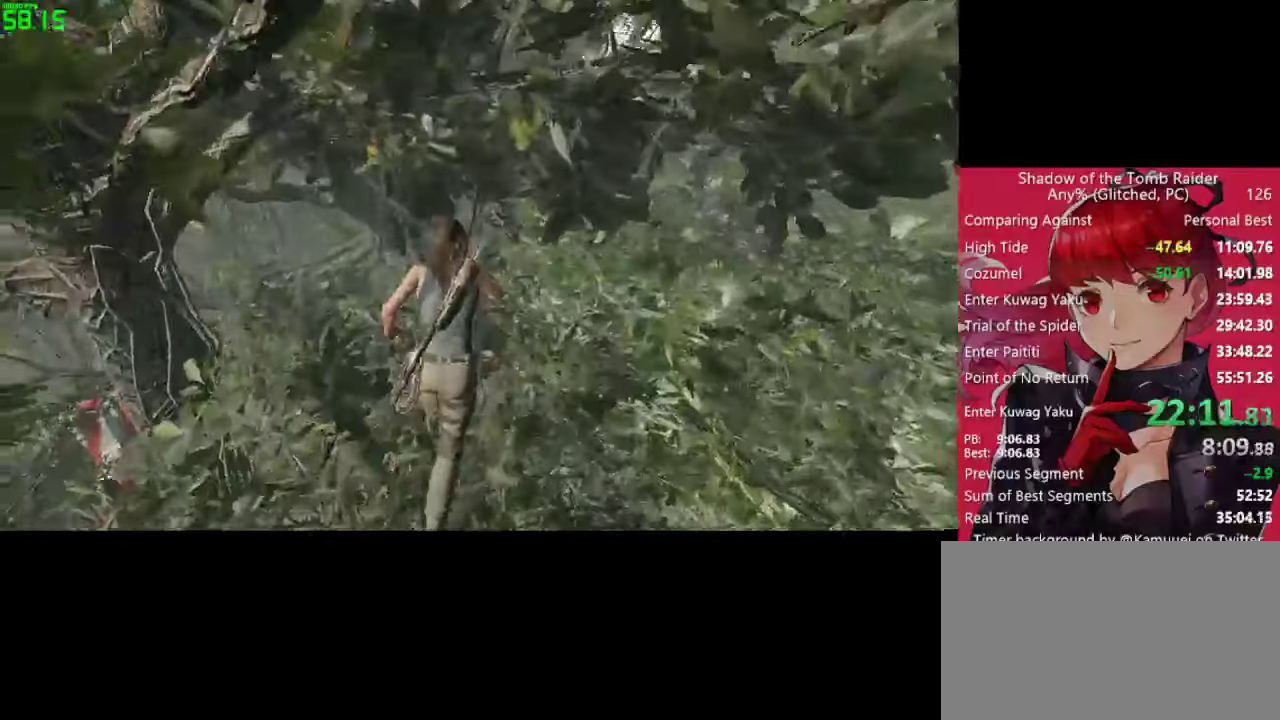
{"keys": ["w"], "mouse": [], "mouse_move": "up", "events": []}
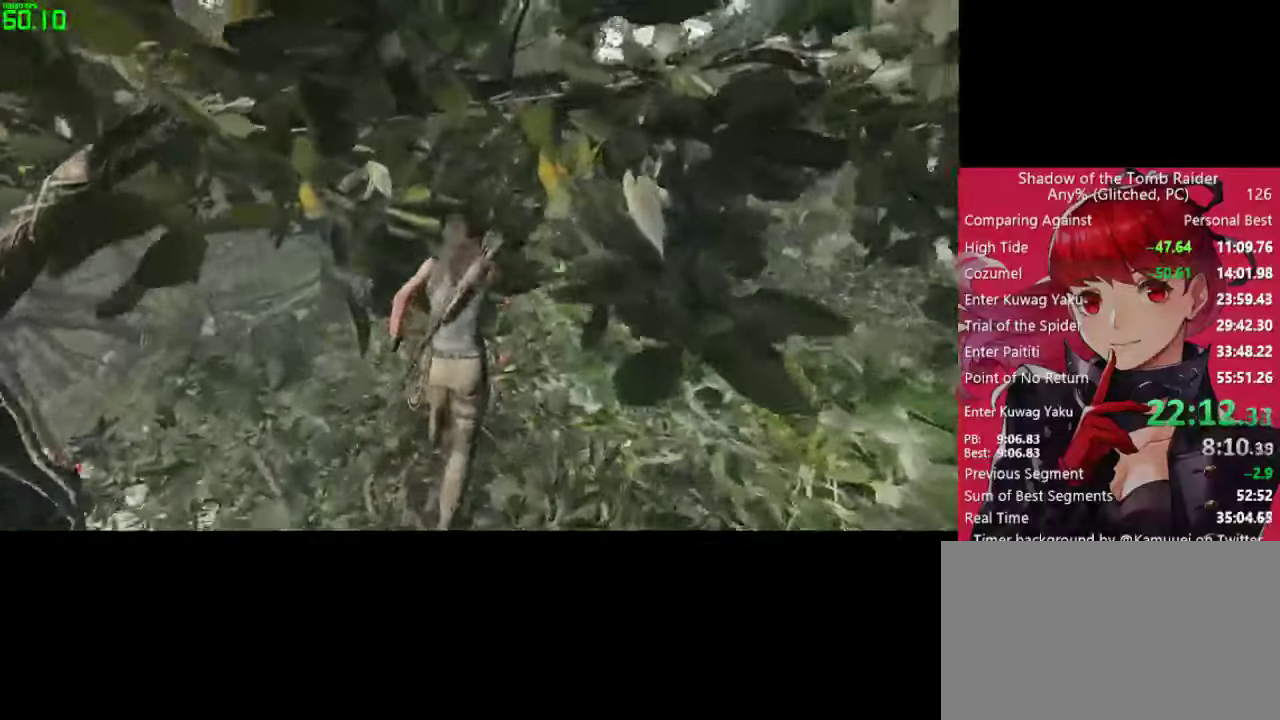
{"keys": ["w"], "mouse": [], "mouse_move": "down", "events": []}
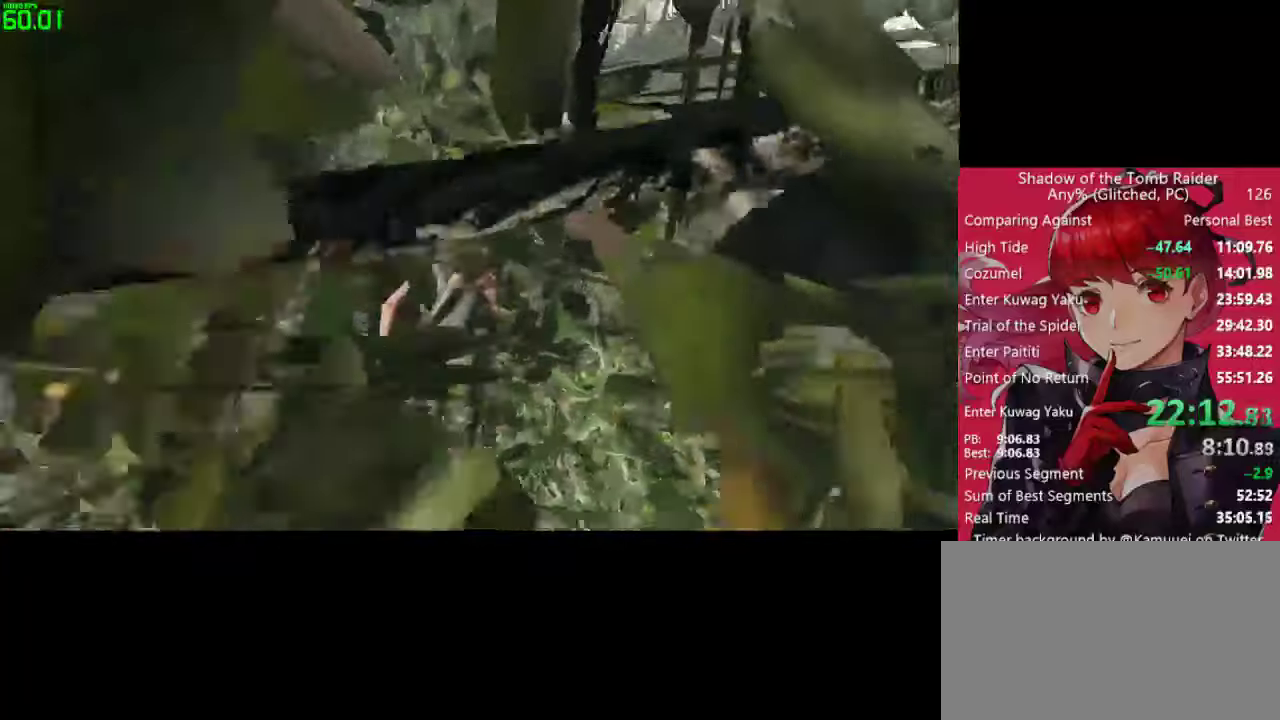
{"keys": ["w"], "mouse": [], "mouse_move": "still", "events": []}
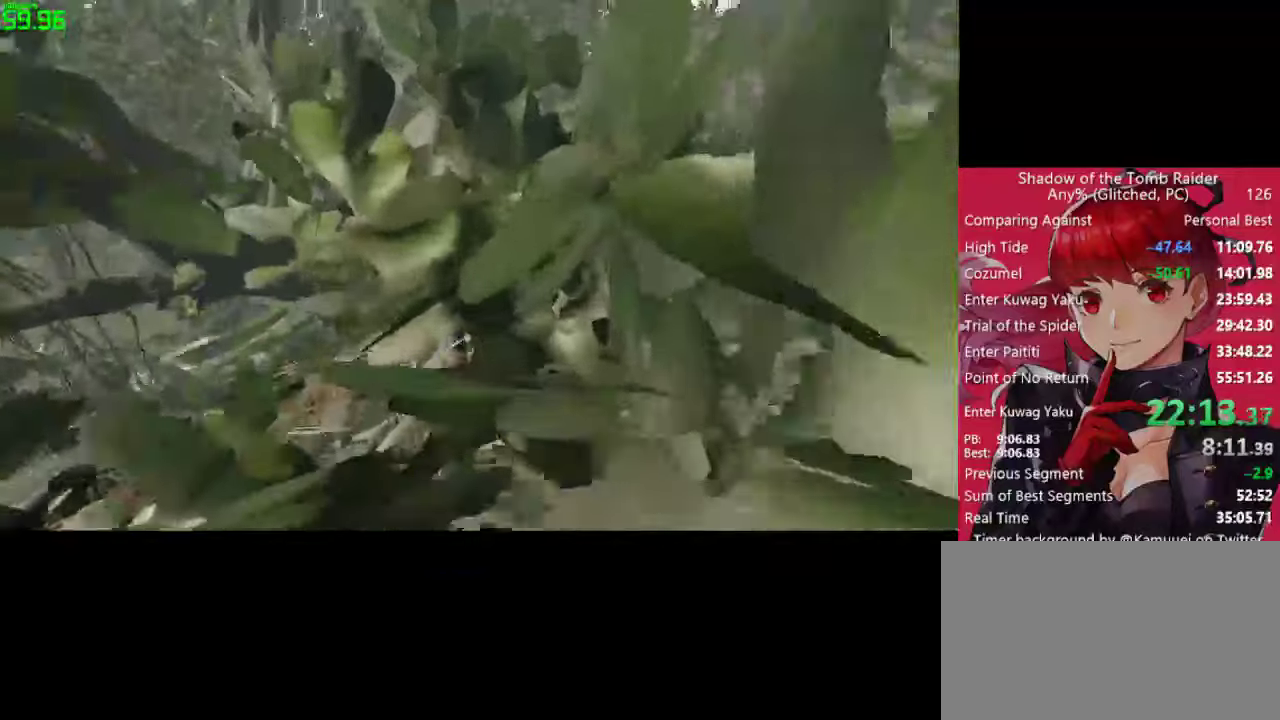
{"keys": ["w"], "mouse": [], "mouse_move": "up", "events": []}
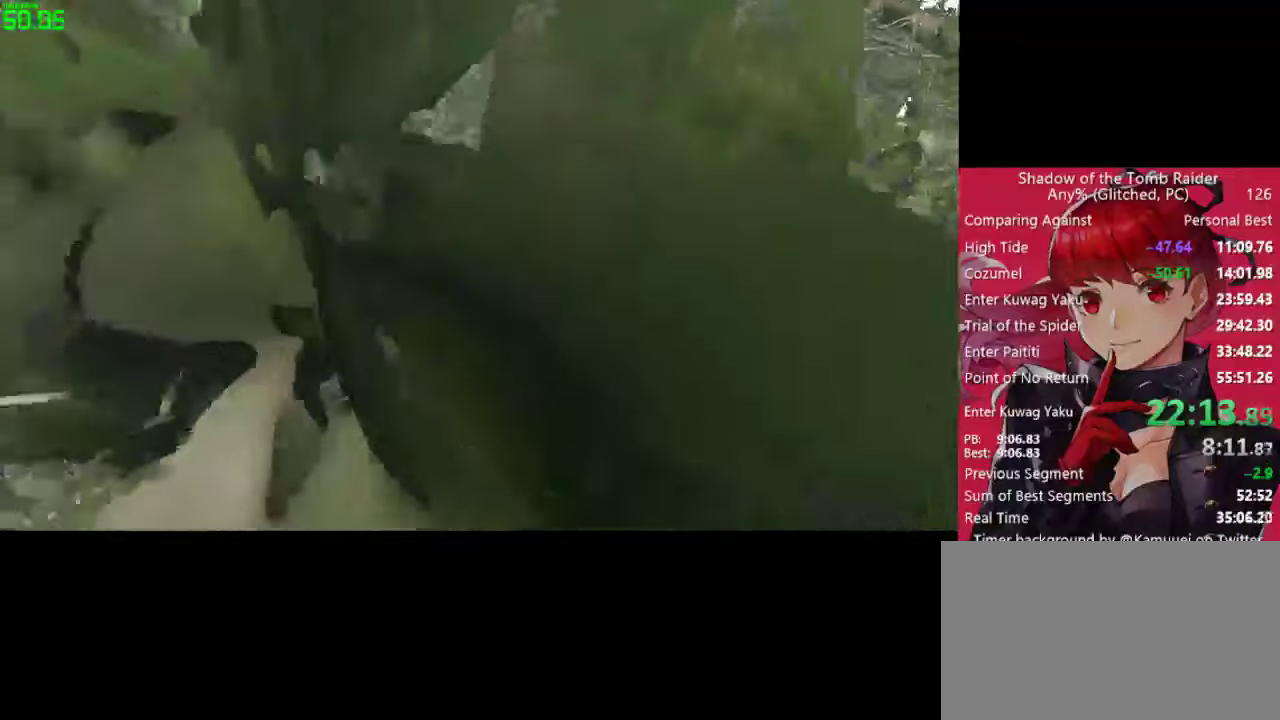
{"keys": ["w"], "mouse": [], "mouse_move": "up", "events": []}
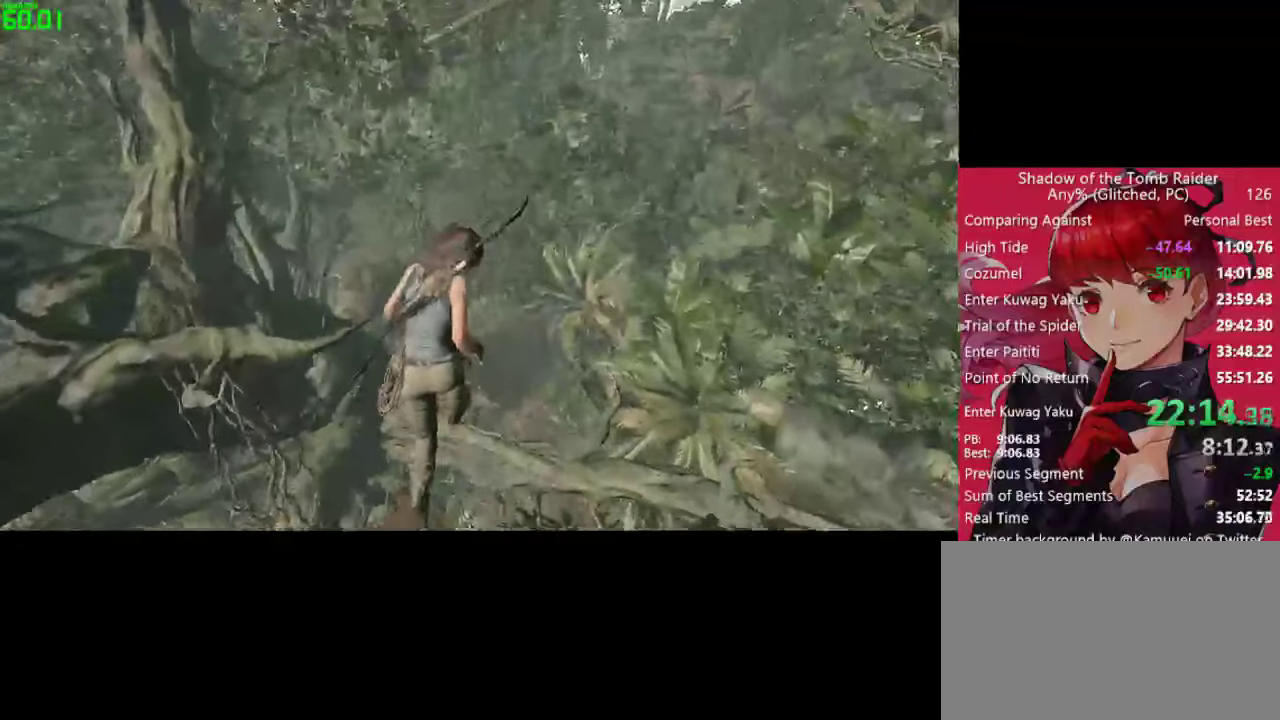
{"keys": ["w"], "mouse": [], "mouse_move": "still", "events": []}
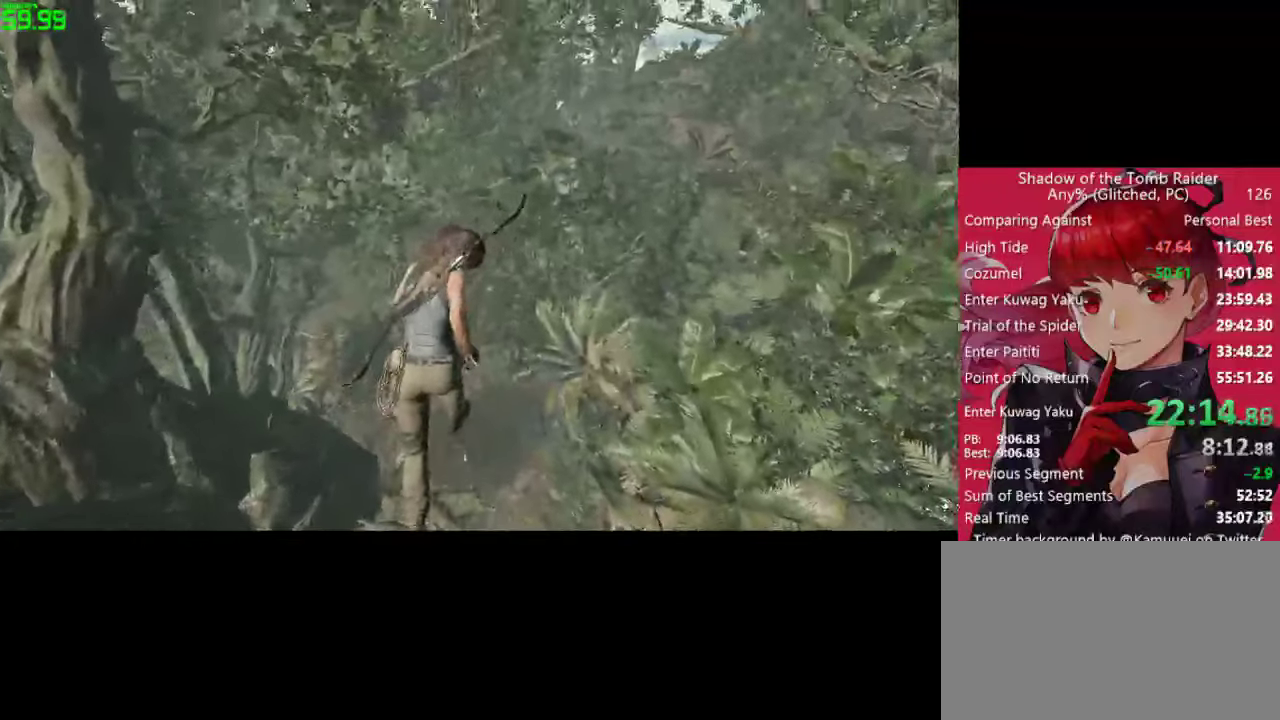
{"keys": ["w"], "mouse": [], "mouse_move": "down", "events": []}
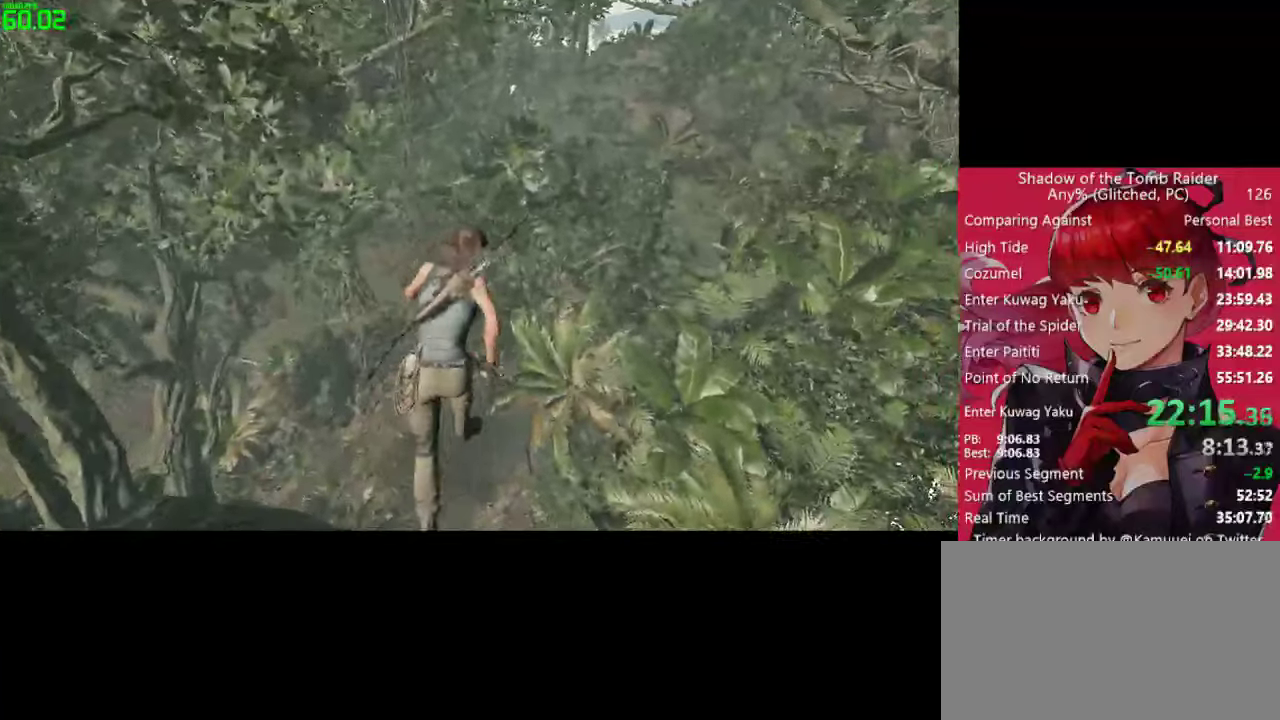
{"keys": ["w"], "mouse": [], "mouse_move": "up-left", "events": []}
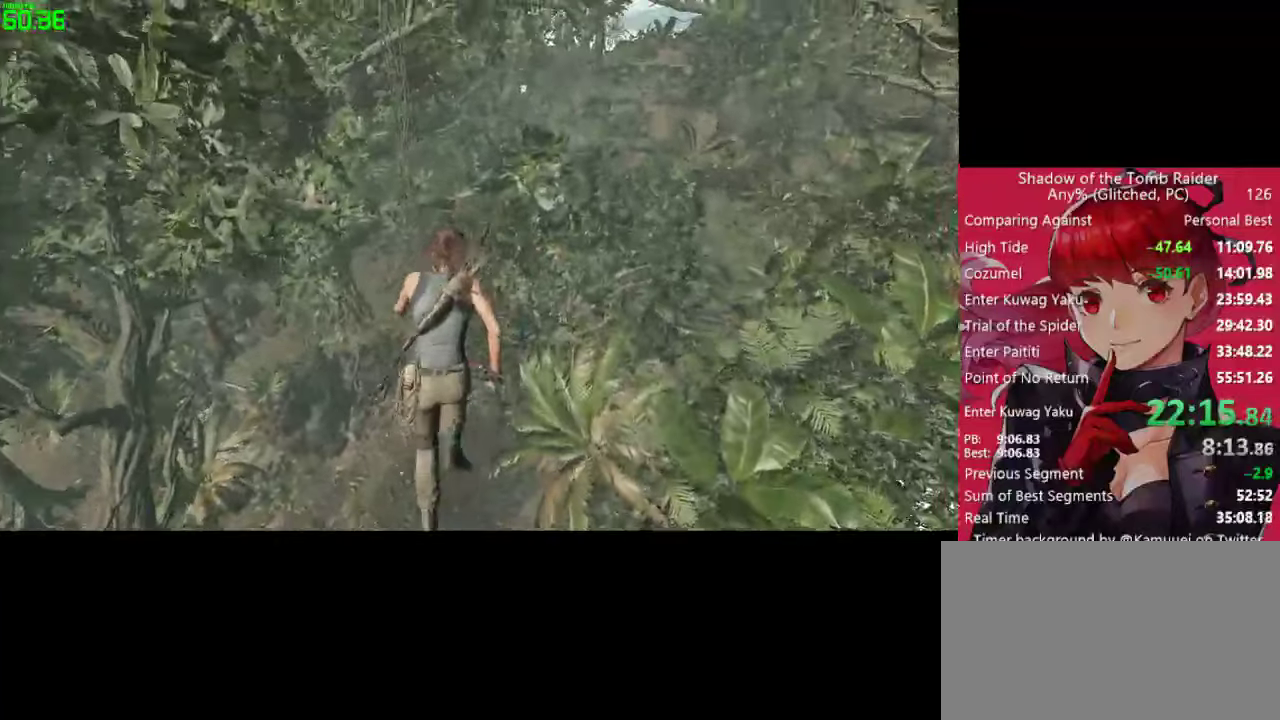
{"keys": ["w"], "mouse": [], "mouse_move": "down", "events": []}
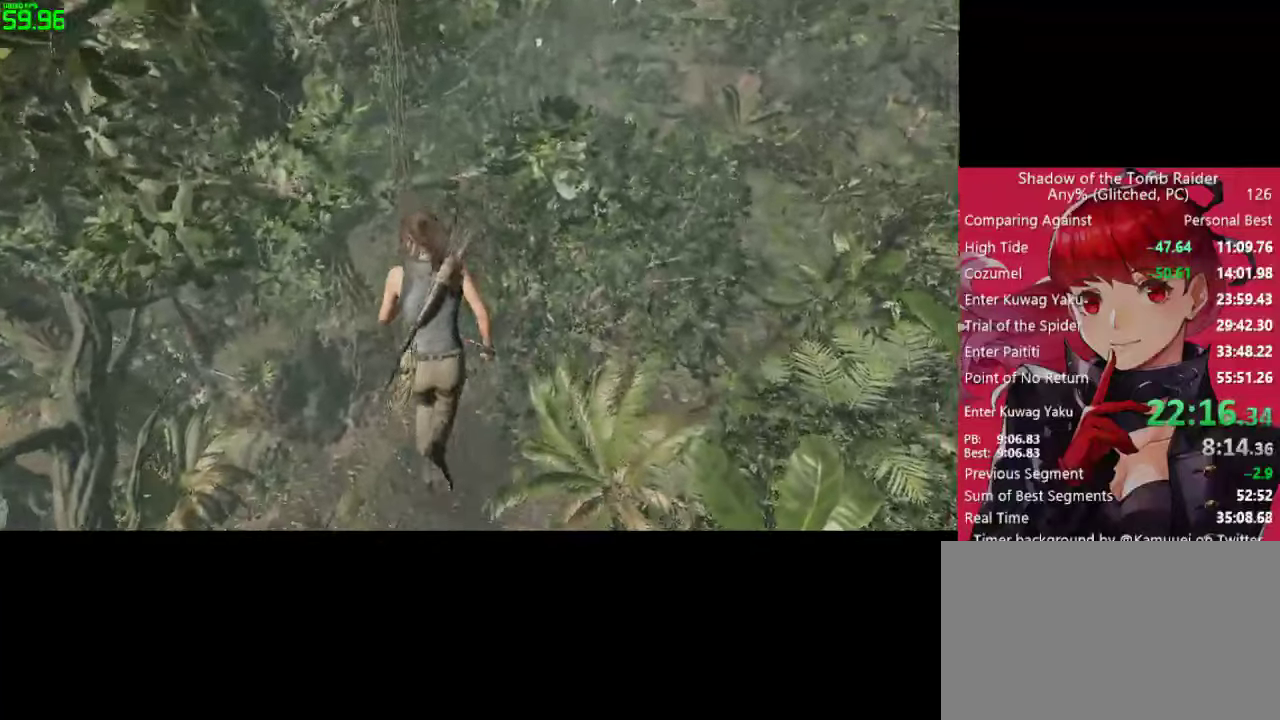
{"keys": ["w"], "mouse": [], "mouse_move": "down", "events": []}
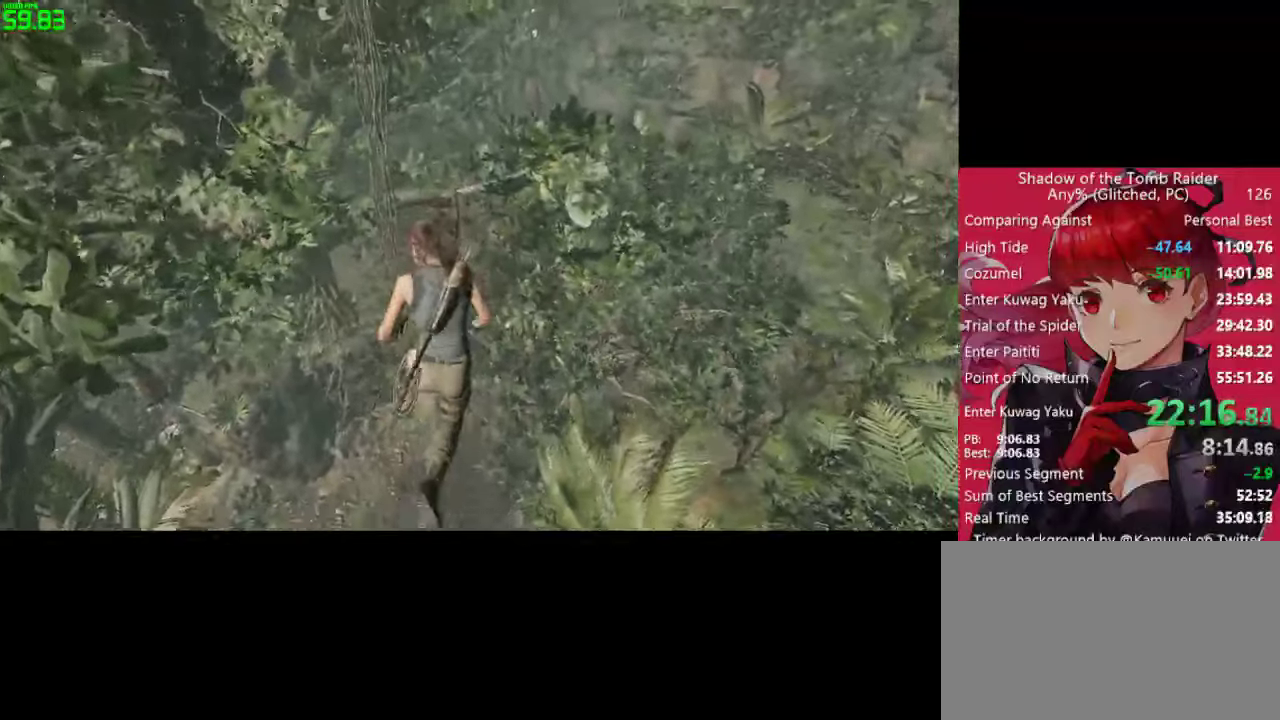
{"keys": ["w"], "mouse": [], "mouse_move": "down", "events": []}
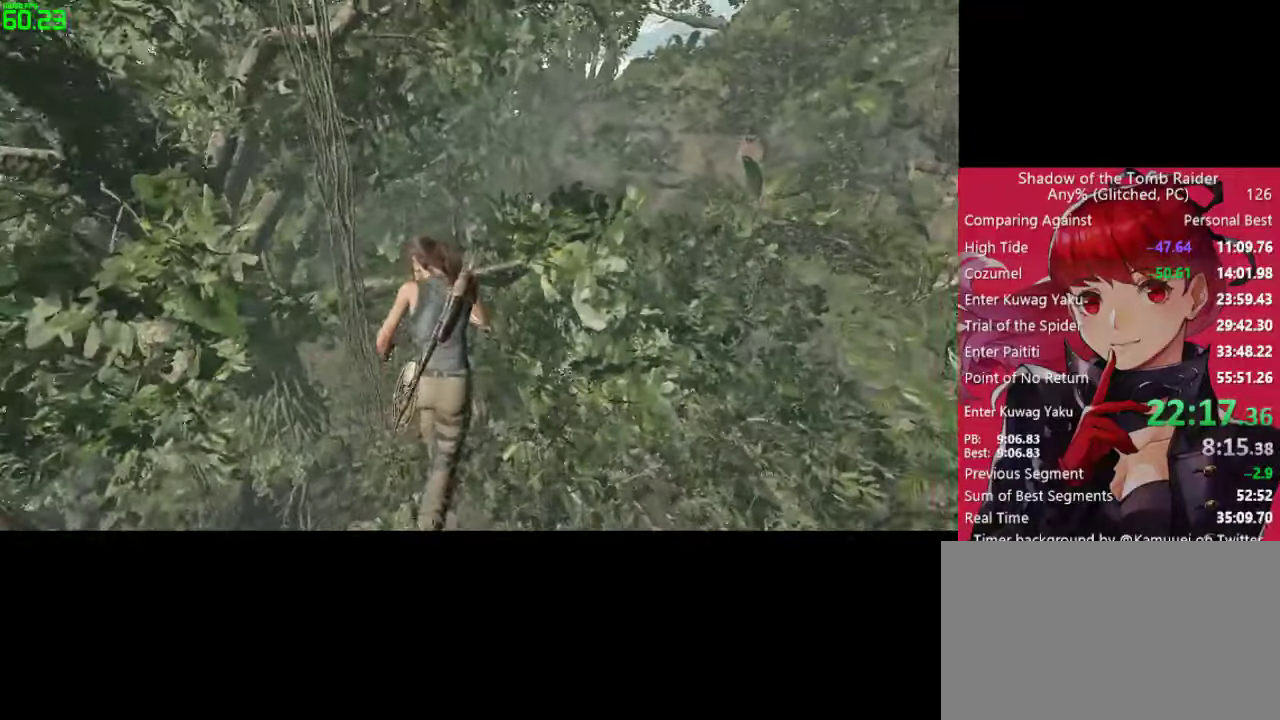
{"keys": ["w"], "mouse": [], "mouse_move": "down", "events": []}
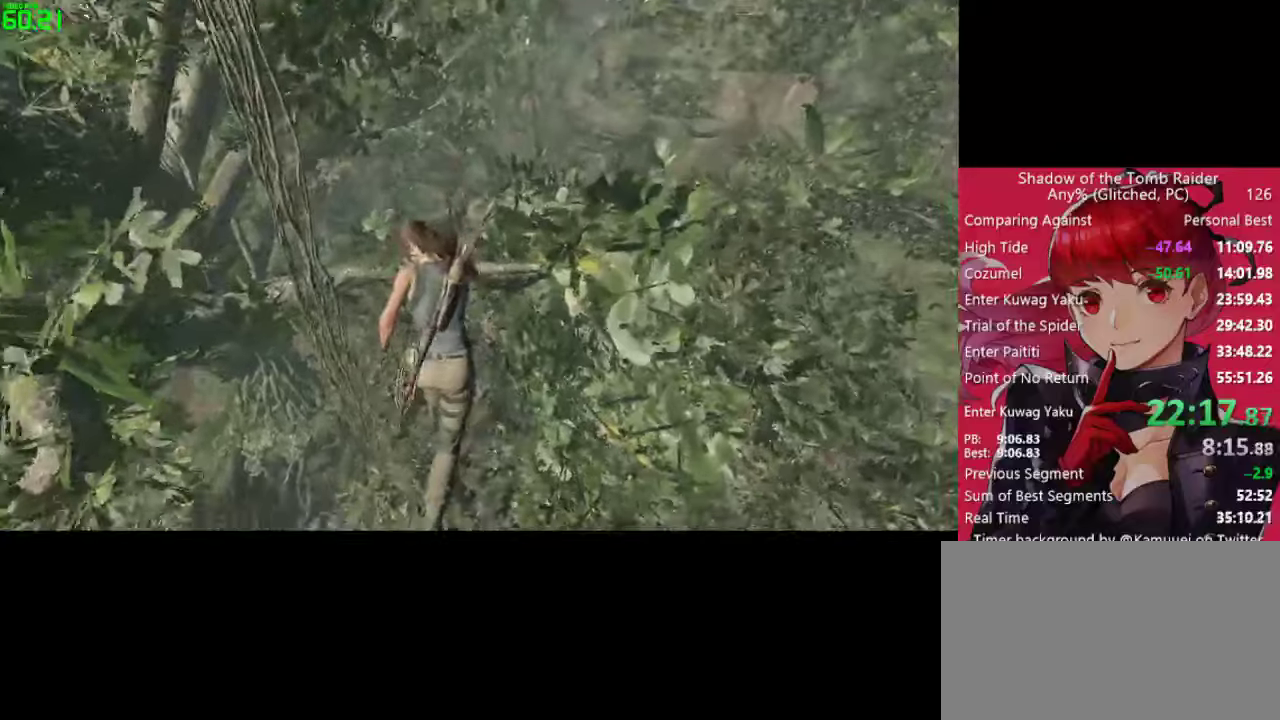
{"keys": ["w"], "mouse": [], "mouse_move": "up", "events": []}
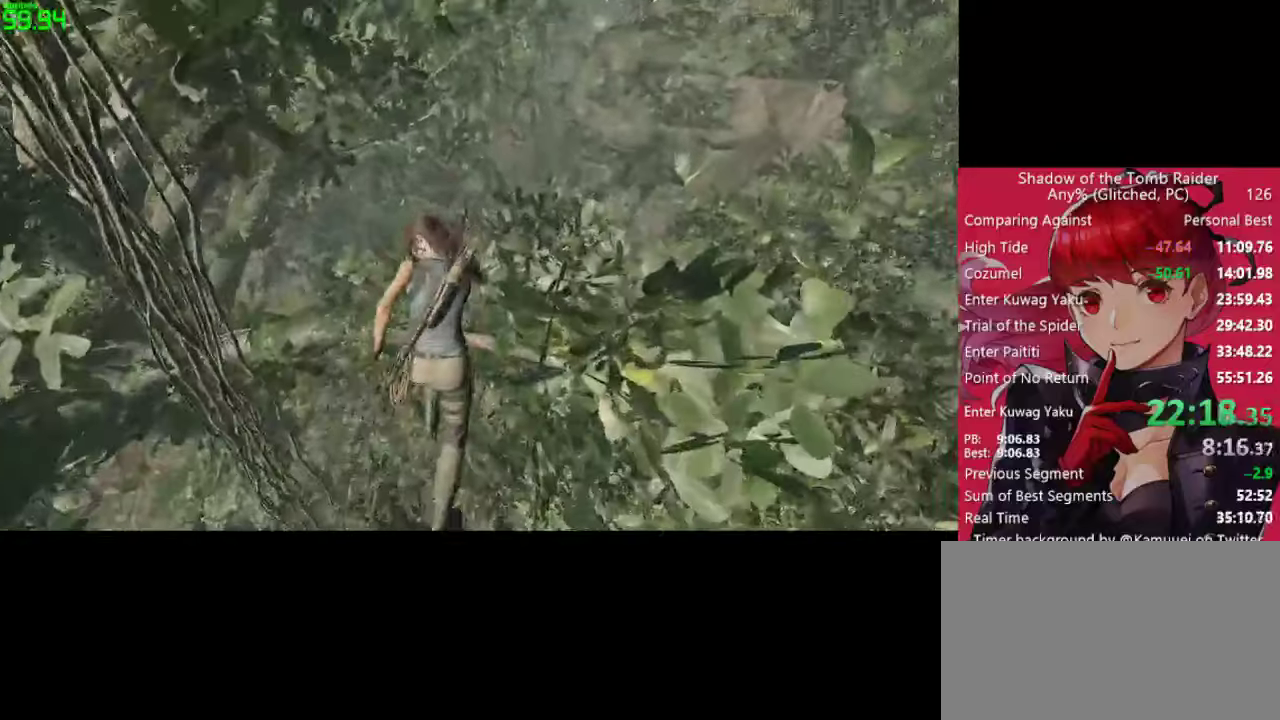
{"keys": ["w"], "mouse": [], "mouse_move": "up", "events": []}
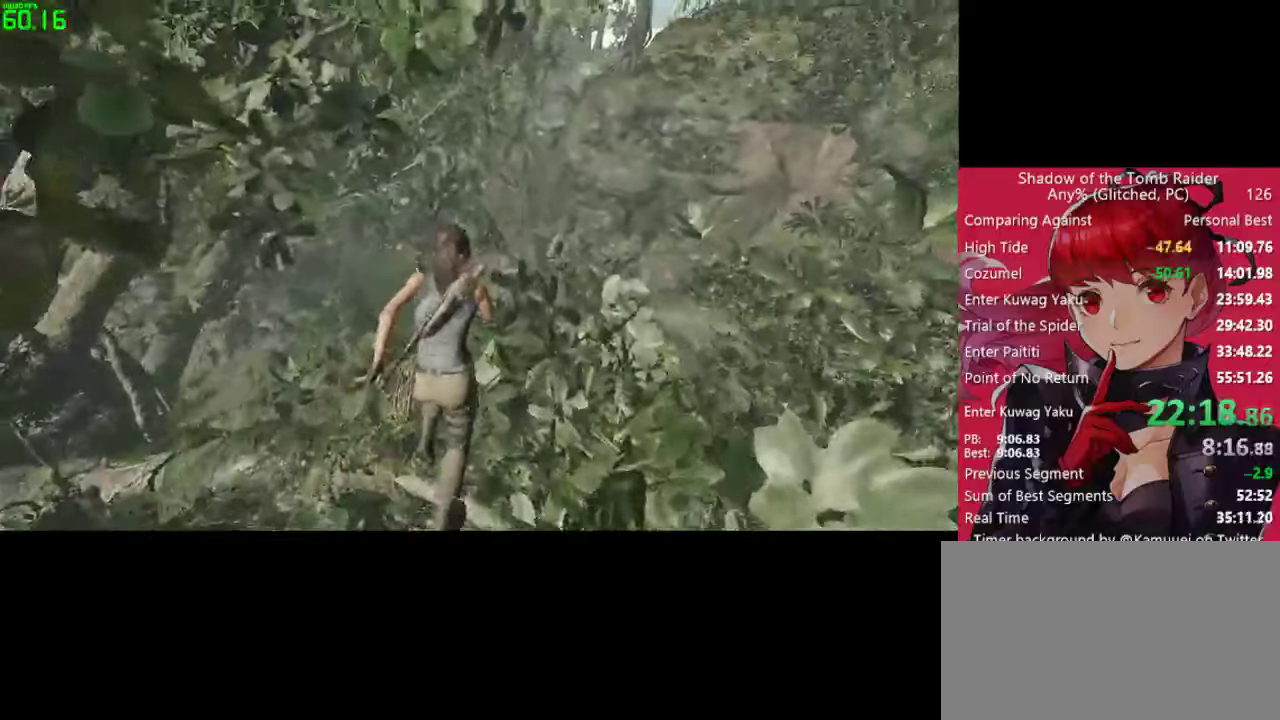
{"keys": ["w"], "mouse": [], "mouse_move": "down", "events": []}
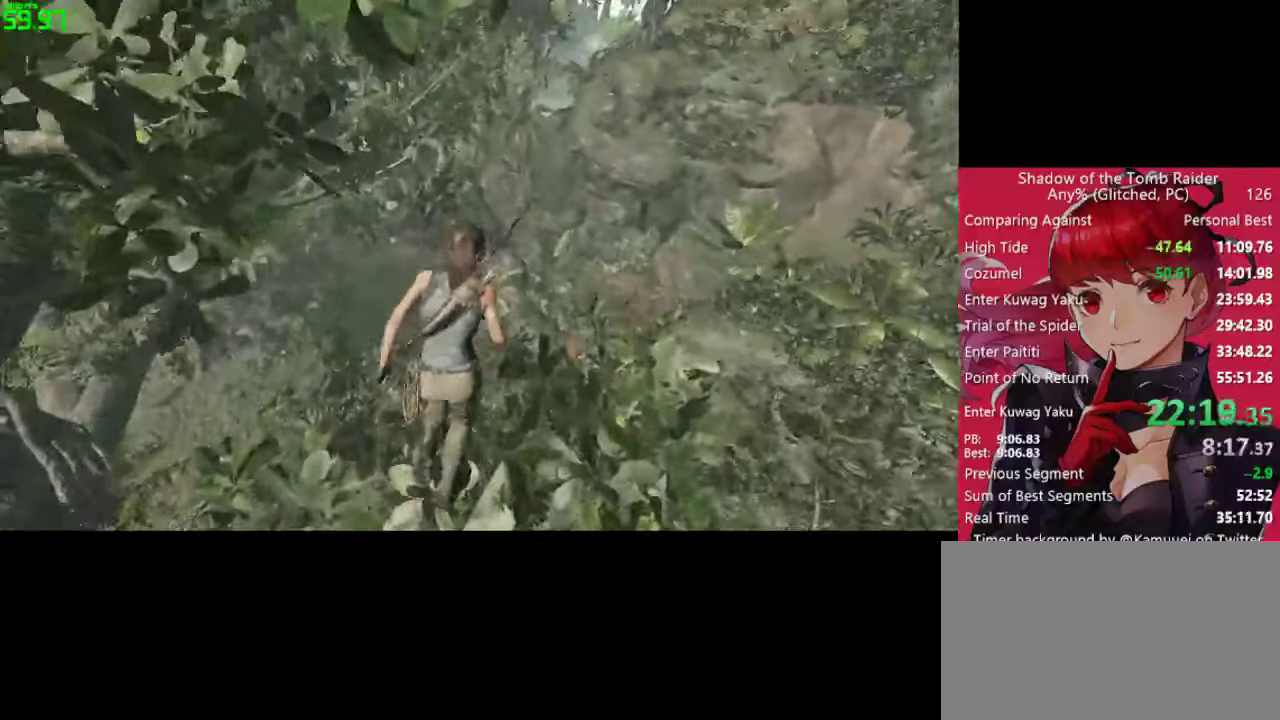
{"keys": ["w"], "mouse": [], "mouse_move": "down", "events": []}
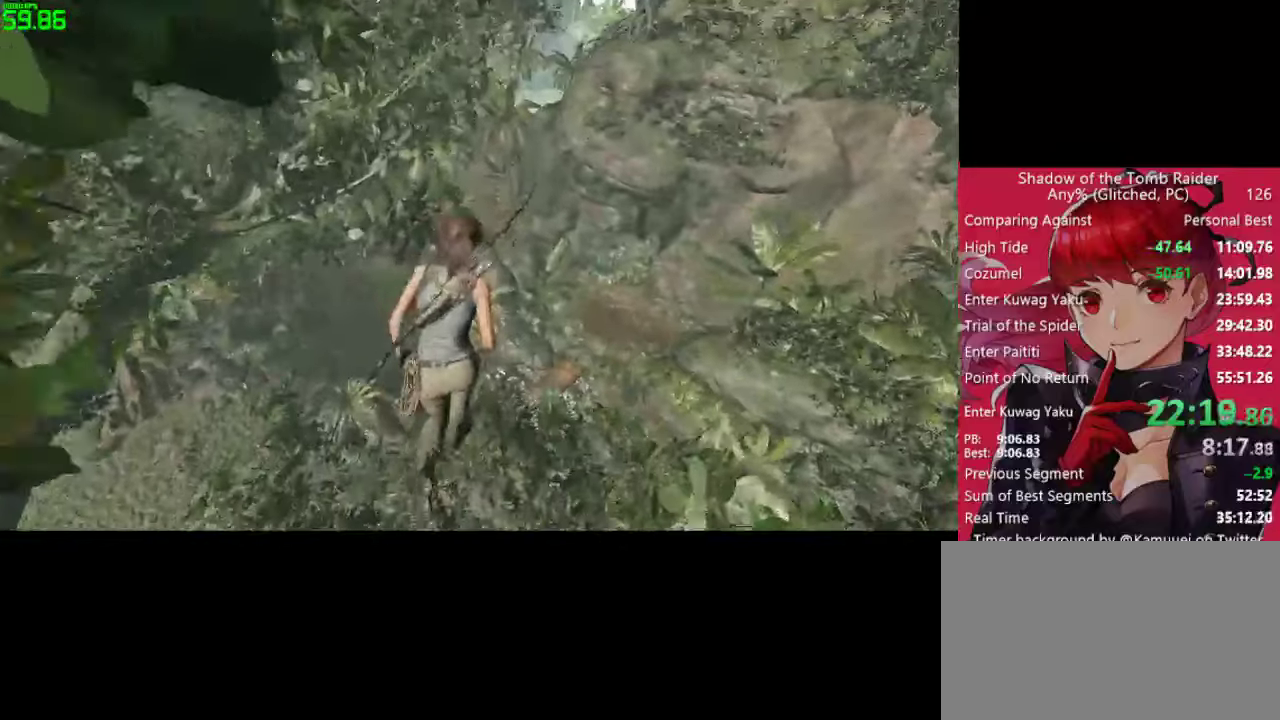
{"keys": ["w"], "mouse": [], "mouse_move": "up", "events": []}
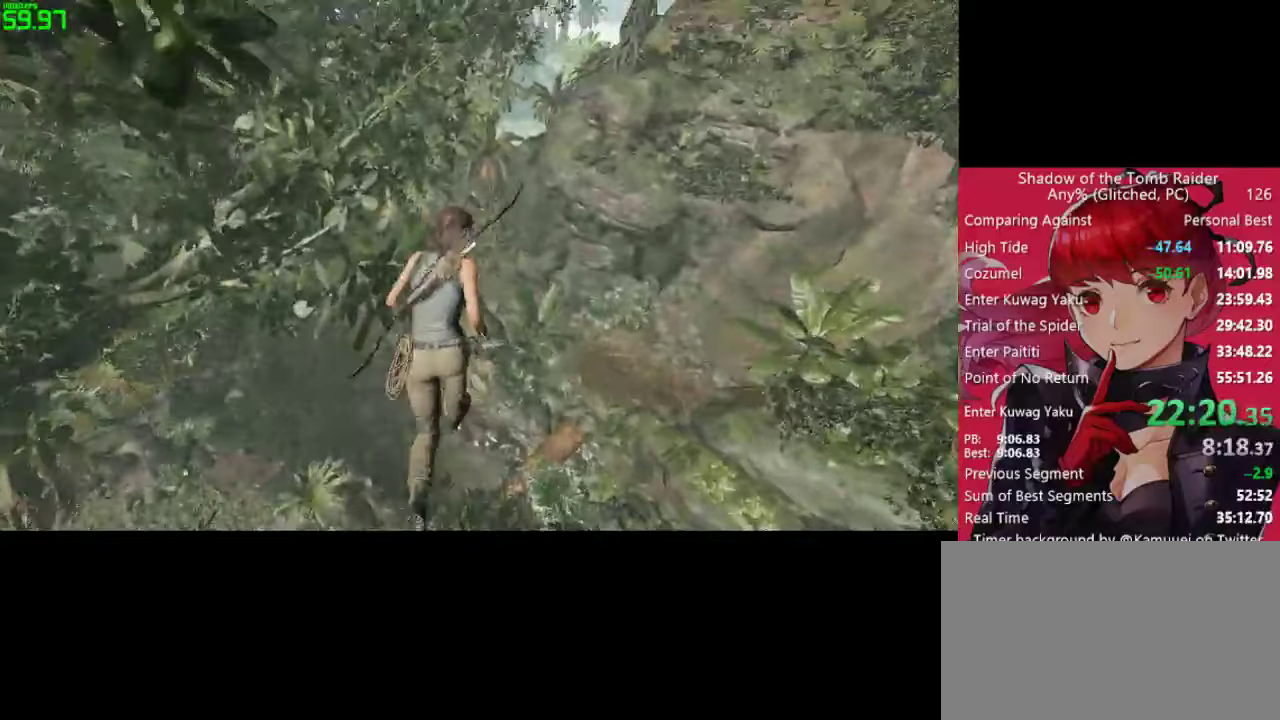
{"keys": ["w"], "mouse": [], "mouse_move": "down", "events": []}
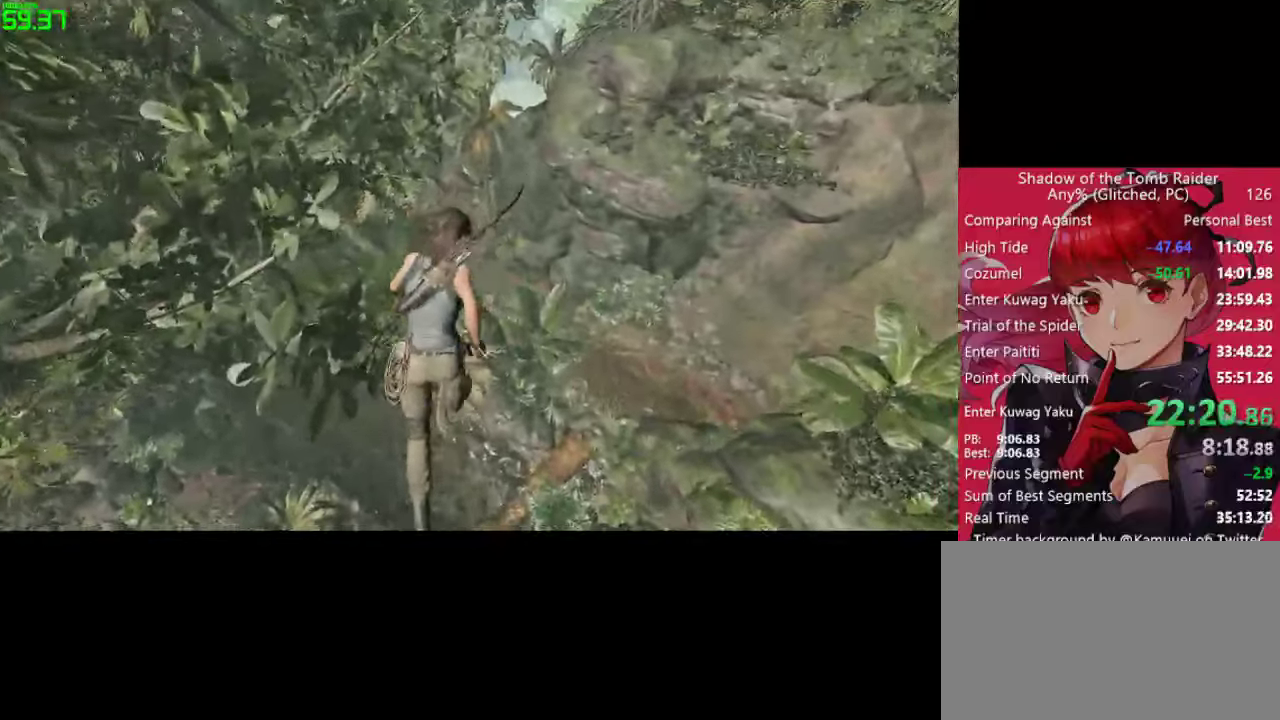
{"keys": ["w"], "mouse": [], "mouse_move": "up", "events": []}
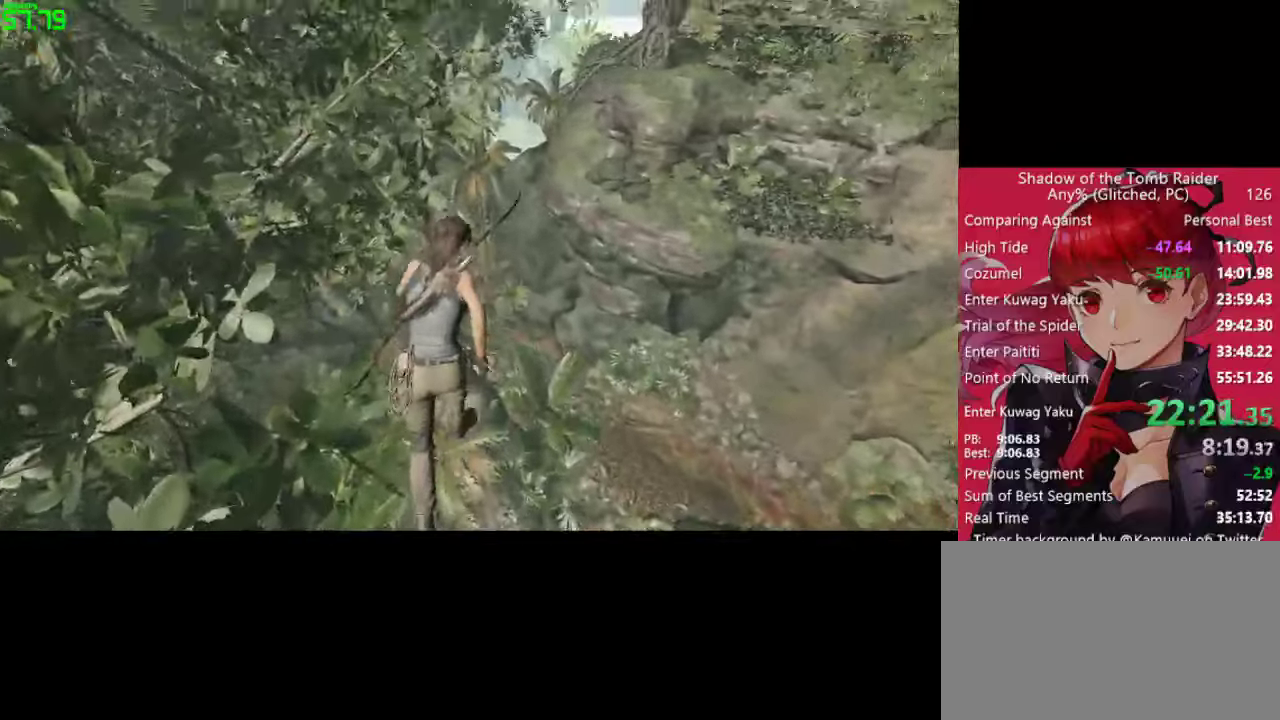
{"keys": ["w"], "mouse": [], "mouse_move": "down", "events": []}
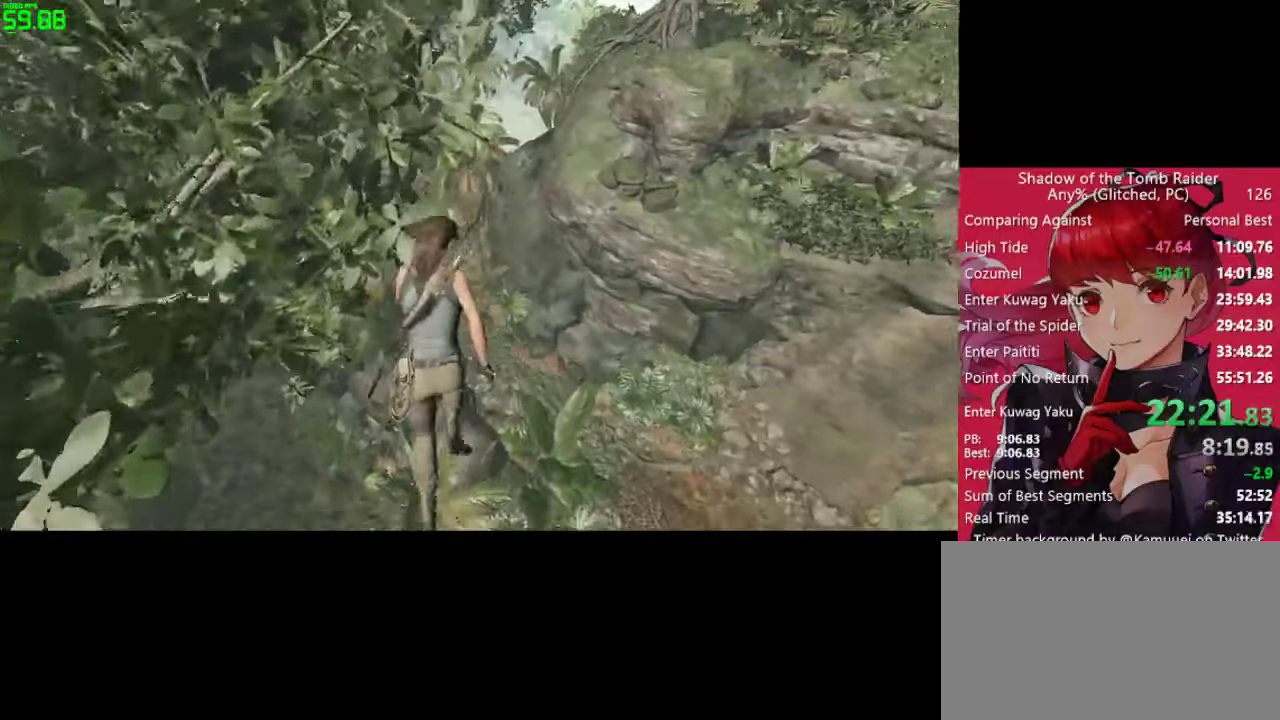
{"keys": ["w"], "mouse": [], "mouse_move": "up", "events": []}
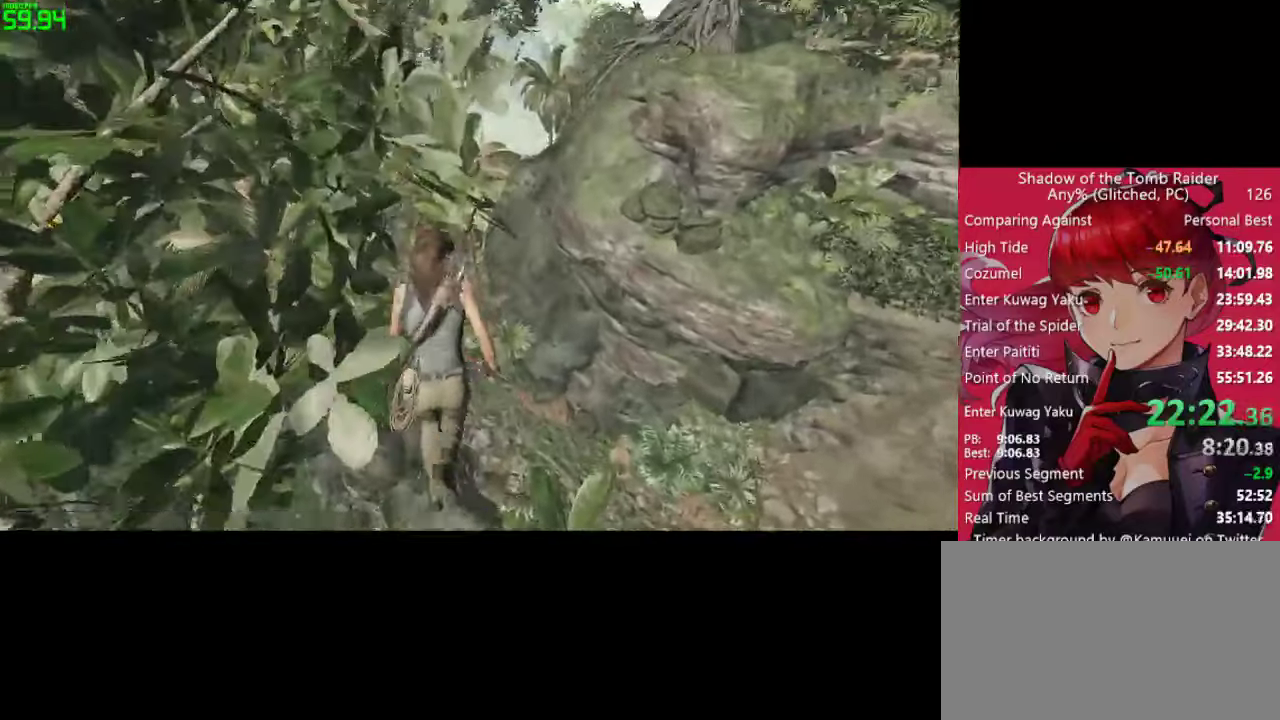
{"keys": ["w"], "mouse": [], "mouse_move": "up", "events": []}
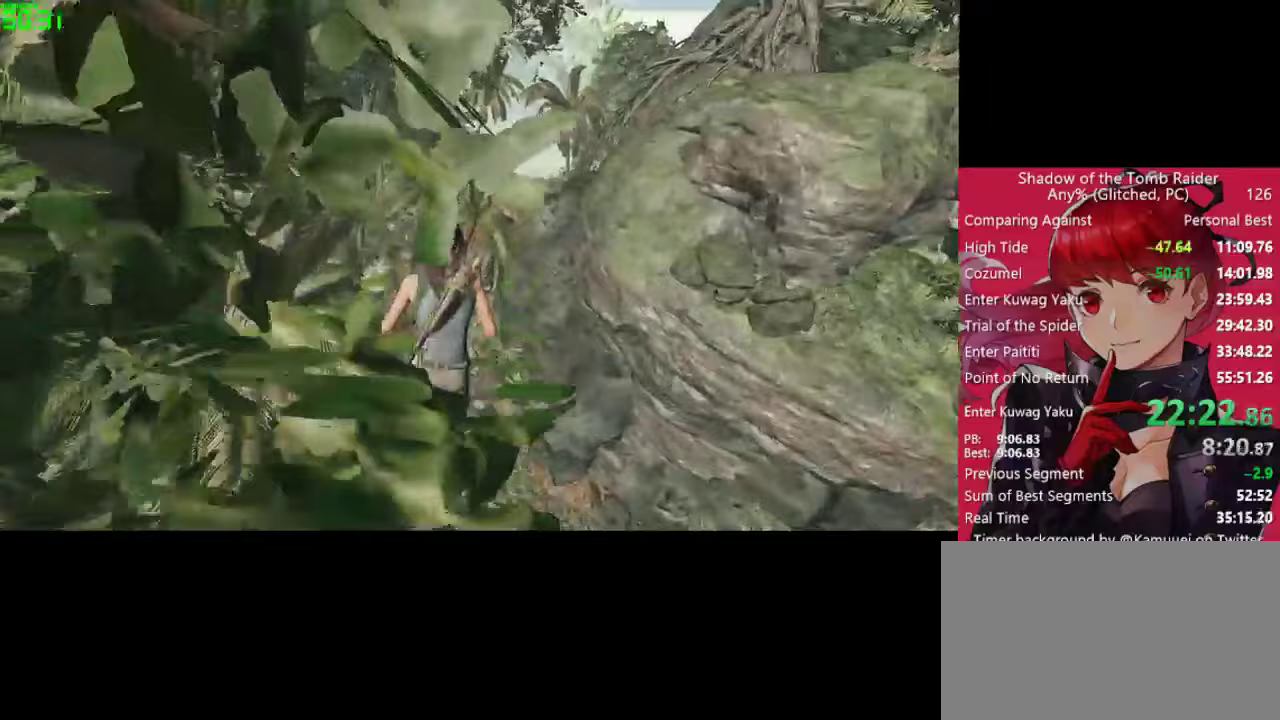
{"keys": ["w"], "mouse": [], "mouse_move": "still", "events": []}
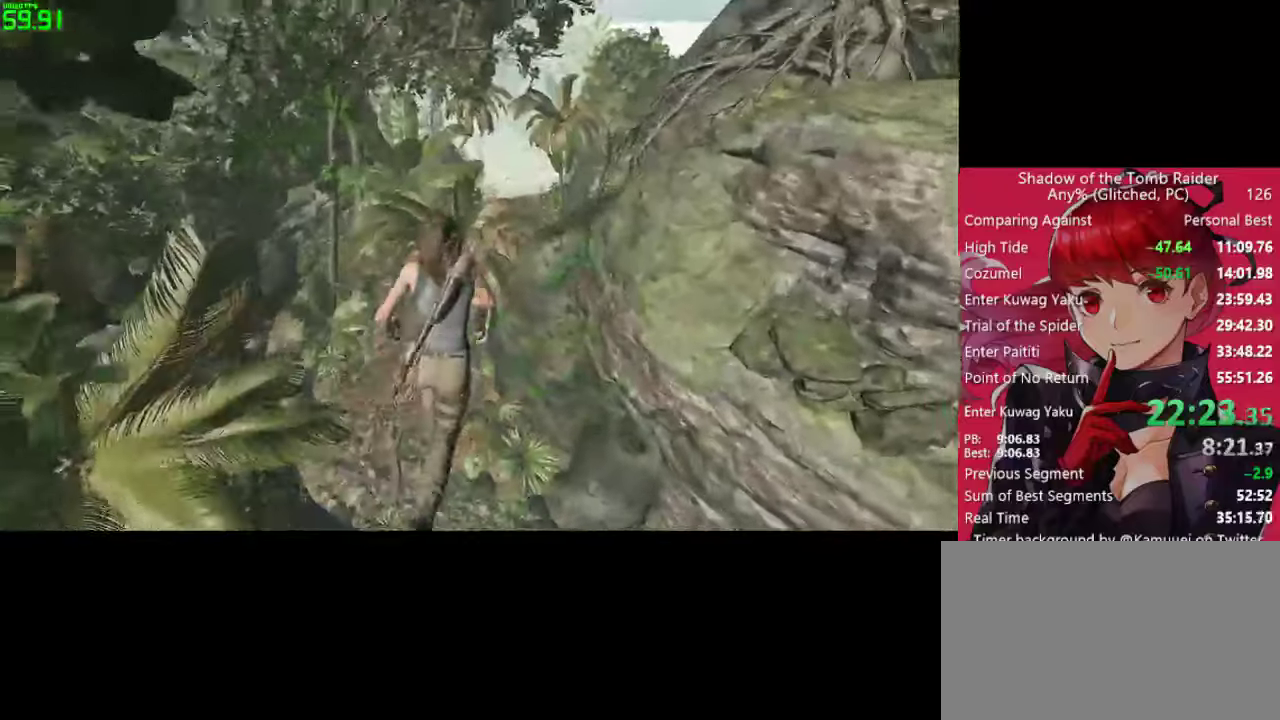
{"keys": ["w"], "mouse": [], "mouse_move": "down", "events": []}
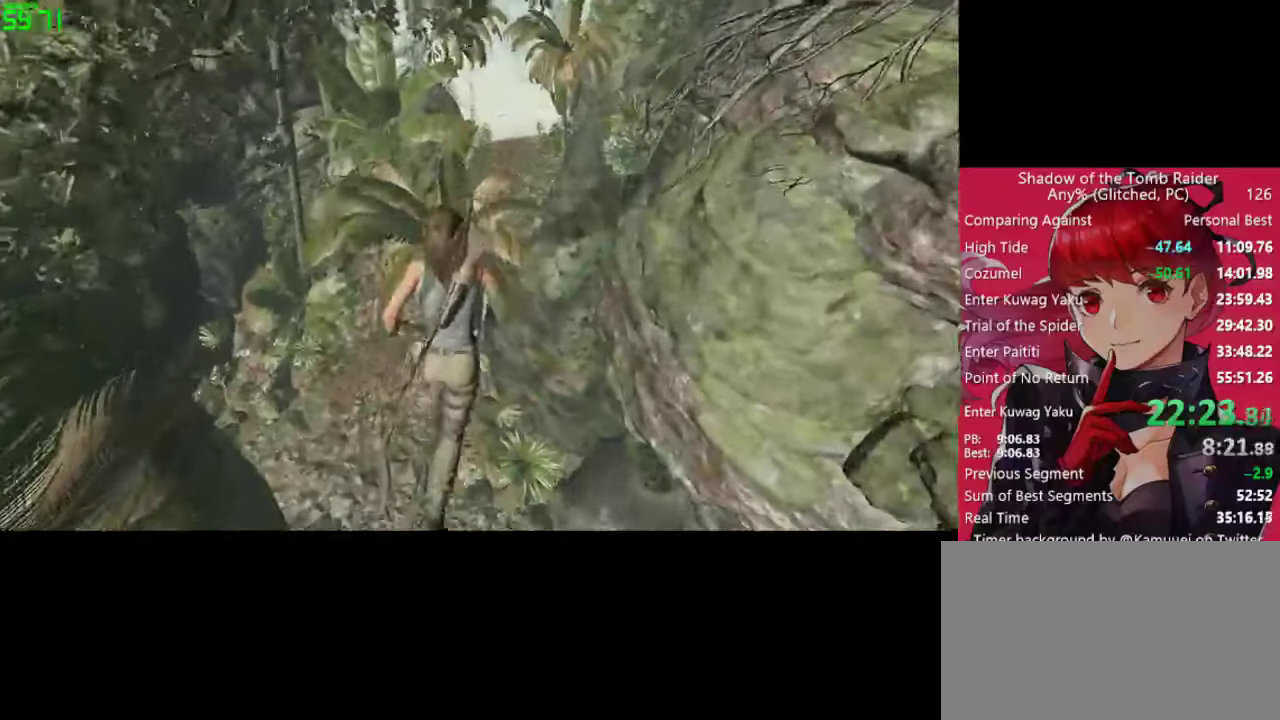
{"keys": ["w"], "mouse": [], "mouse_move": "down", "events": []}